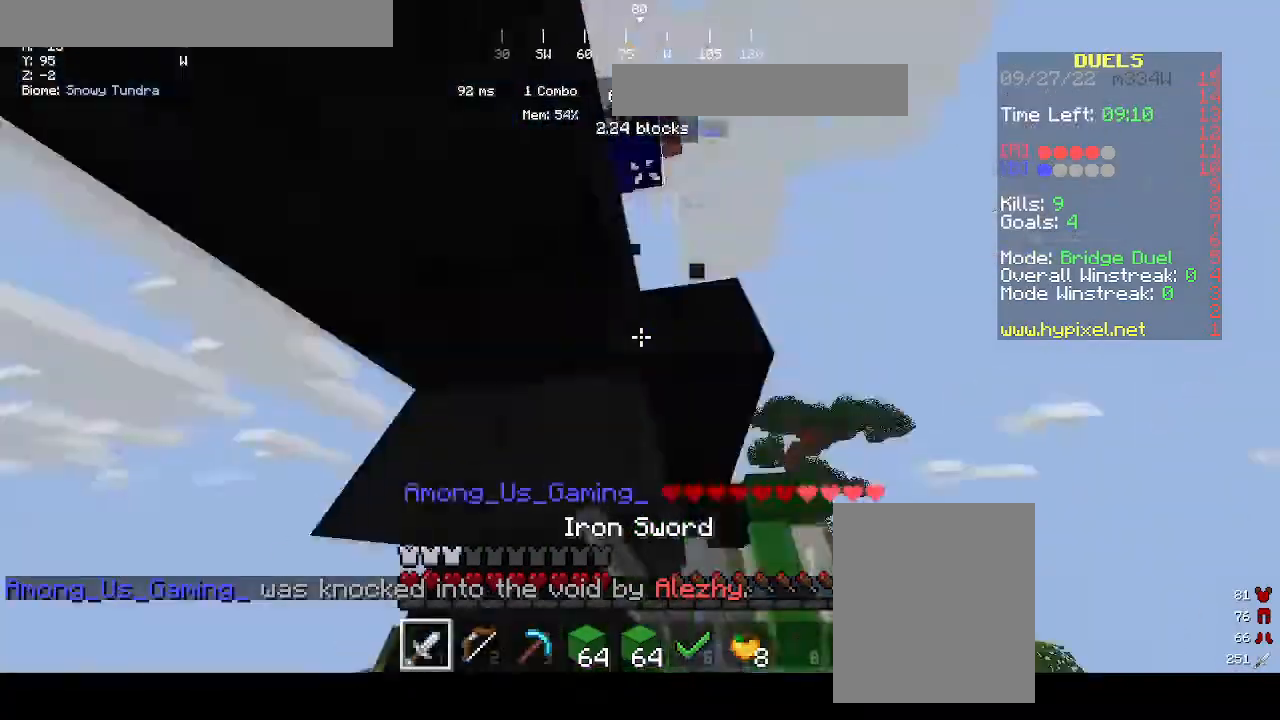
Gameplay with keyboard and mouse; each line is a JSON object with the keys and mouse buttons held at the frame after it. "events" lists presses ("down") and releases ("up") of "a", "d", "s", "w", "mouse_left" and "mouse_right" between this image and that frame as [ms after this image, input, new state], when the widget could be followed in between. "mouse_left", "mouse_right" = the "left", "right" buttons of the "mouse" list. No other keys are recorded. Fast repeated clicks can show as one long hold. Mouse movement is not recorded.
{"keys": ["d", "w"], "mouse": [], "events": [[133, "mouse_left", "up"], [300, "d", "down"]]}
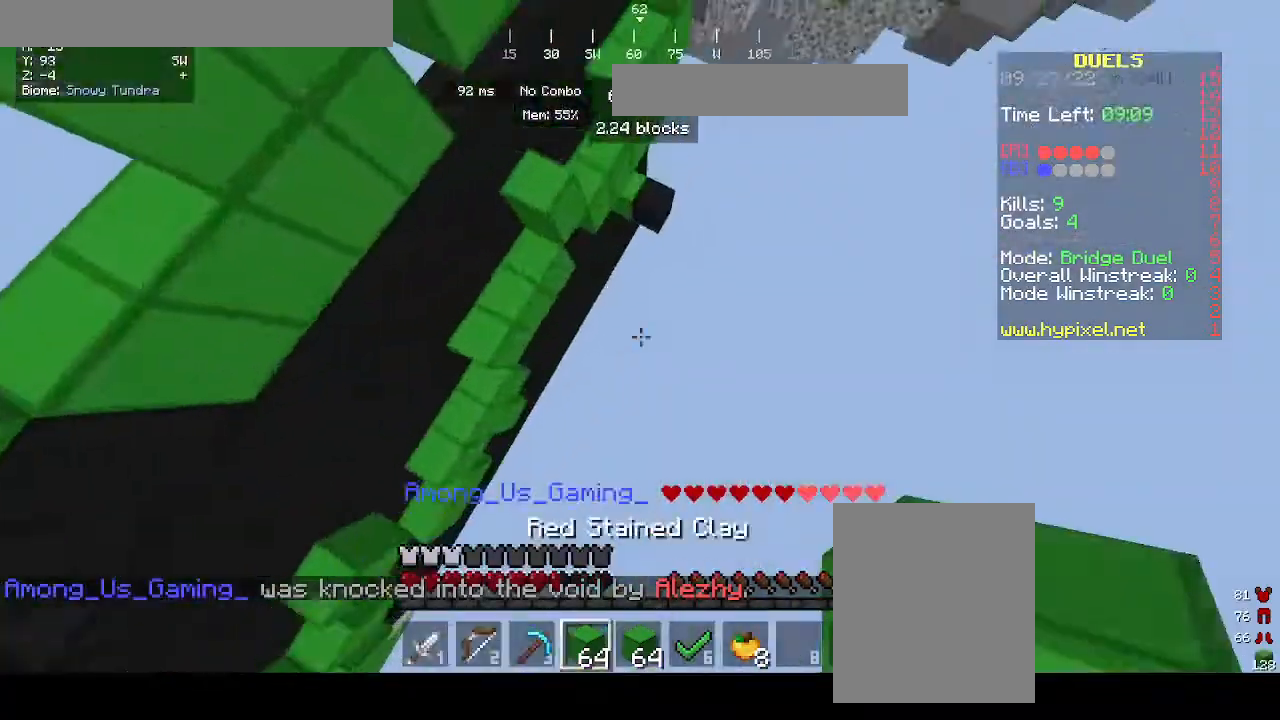
{"keys": ["w"], "mouse": ["right"]}
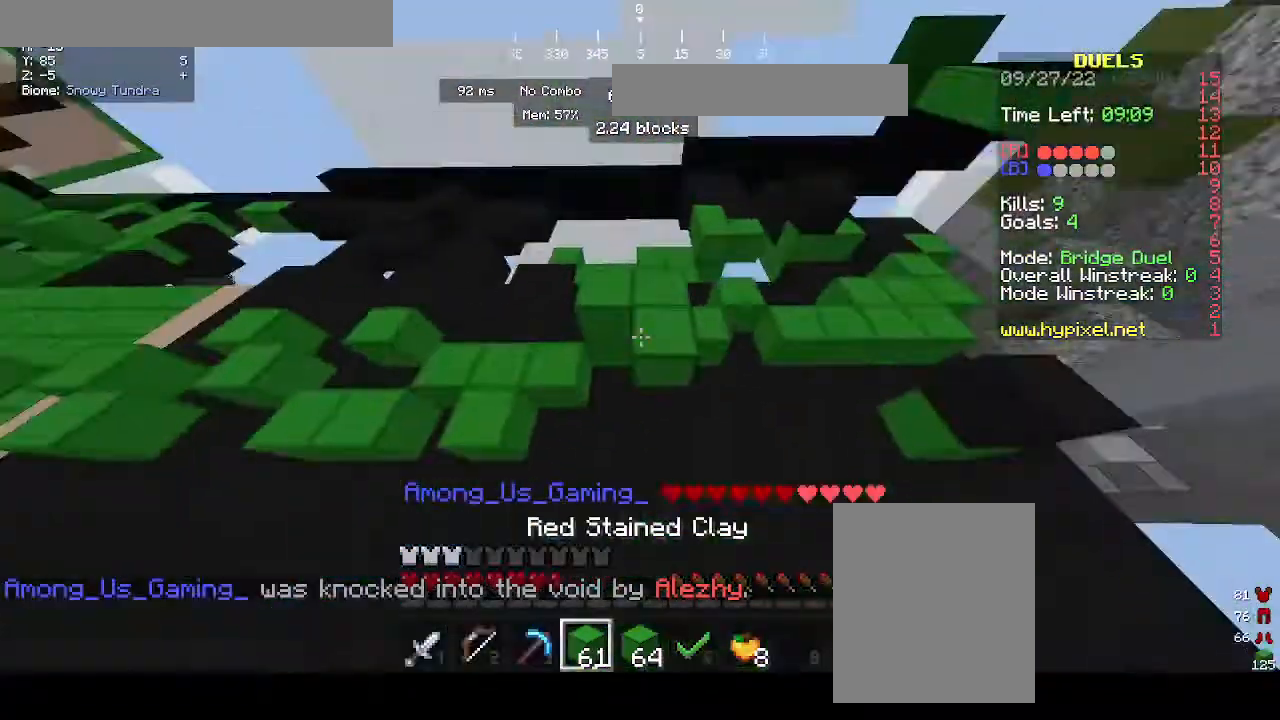
{"keys": ["w"], "mouse": ["left"], "events": [[33, "mouse_right", "up"], [500, "mouse_left", "down"]]}
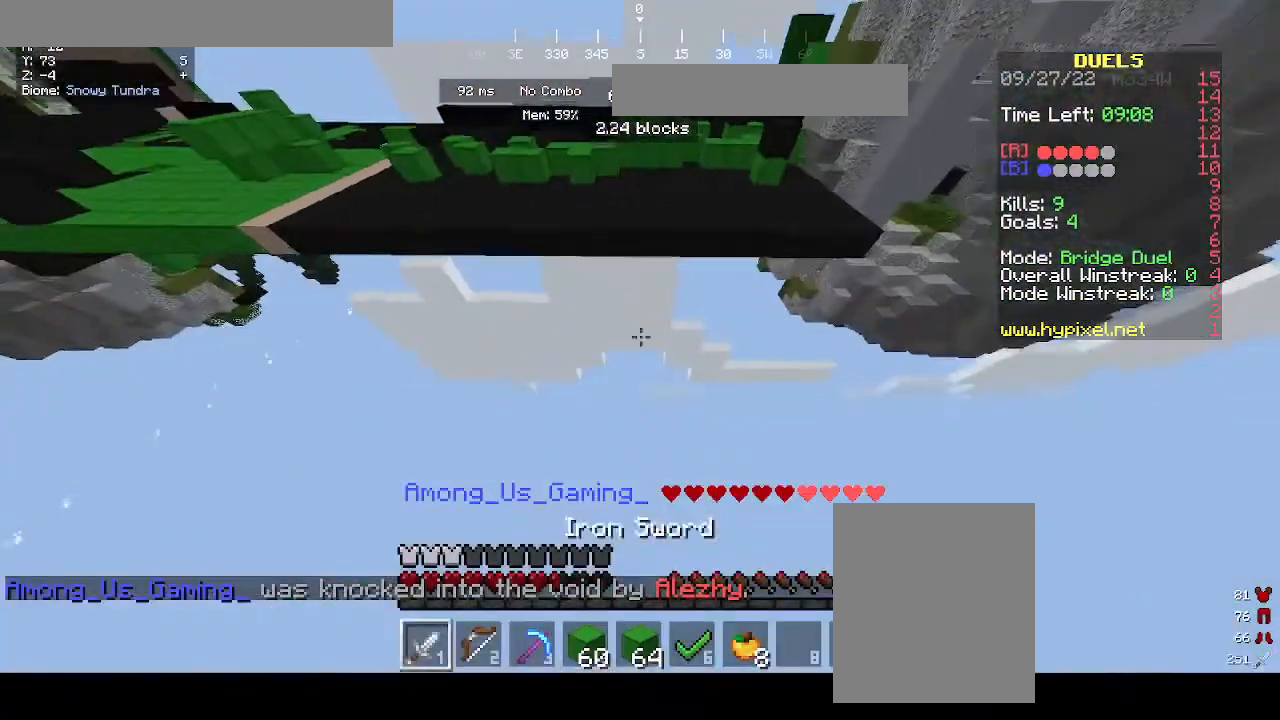
{"keys": ["w"], "mouse": [], "events": [[267, "mouse_left", "up"]]}
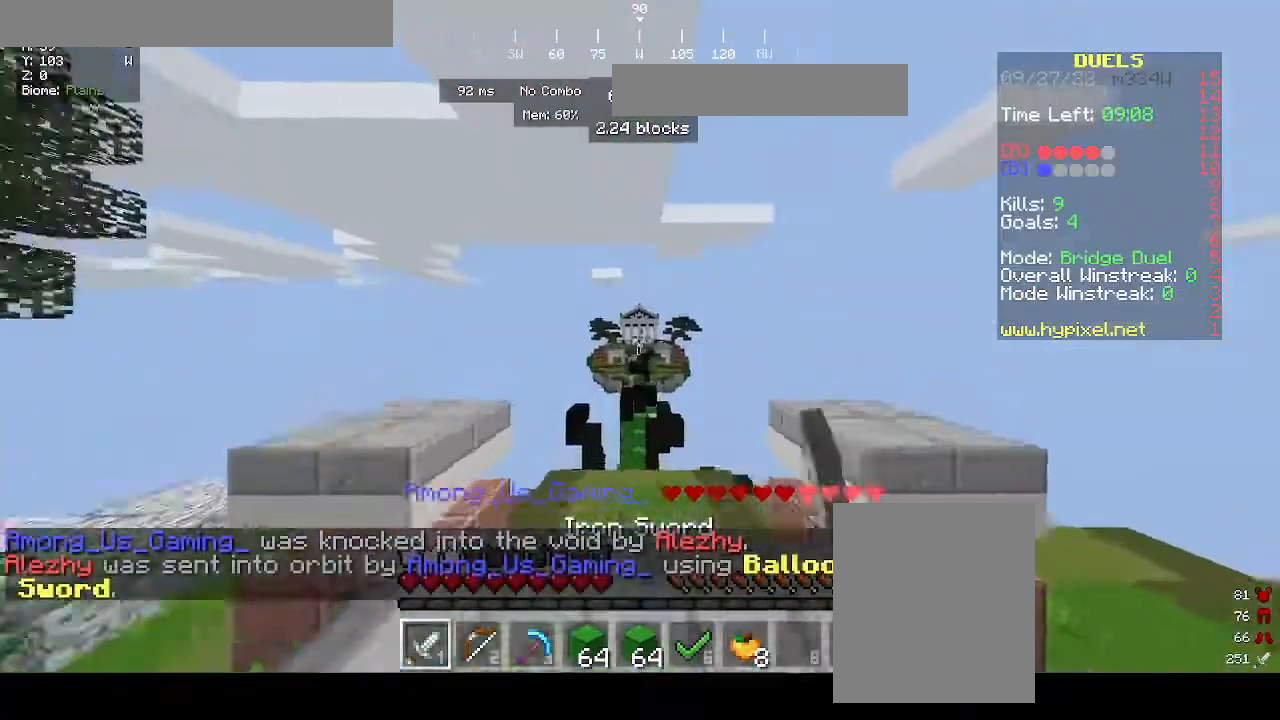
{"keys": ["w"], "mouse": [], "events": []}
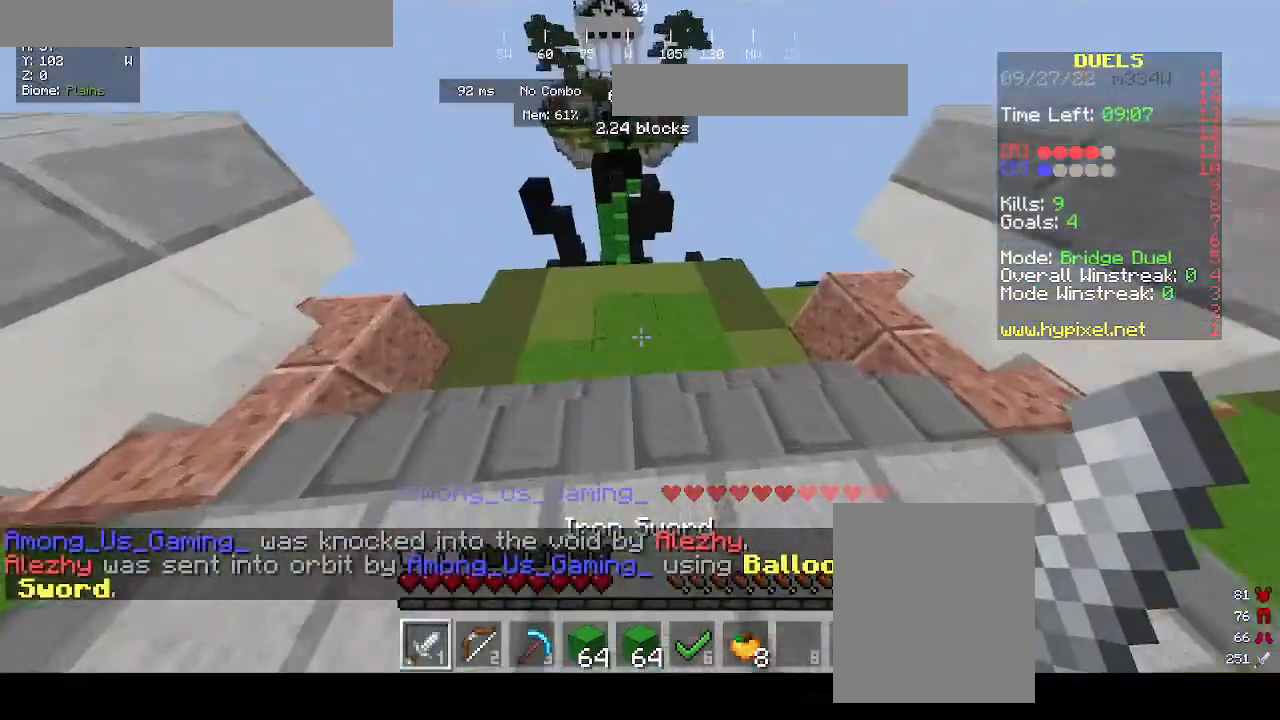
{"keys": ["w"], "mouse": [], "events": []}
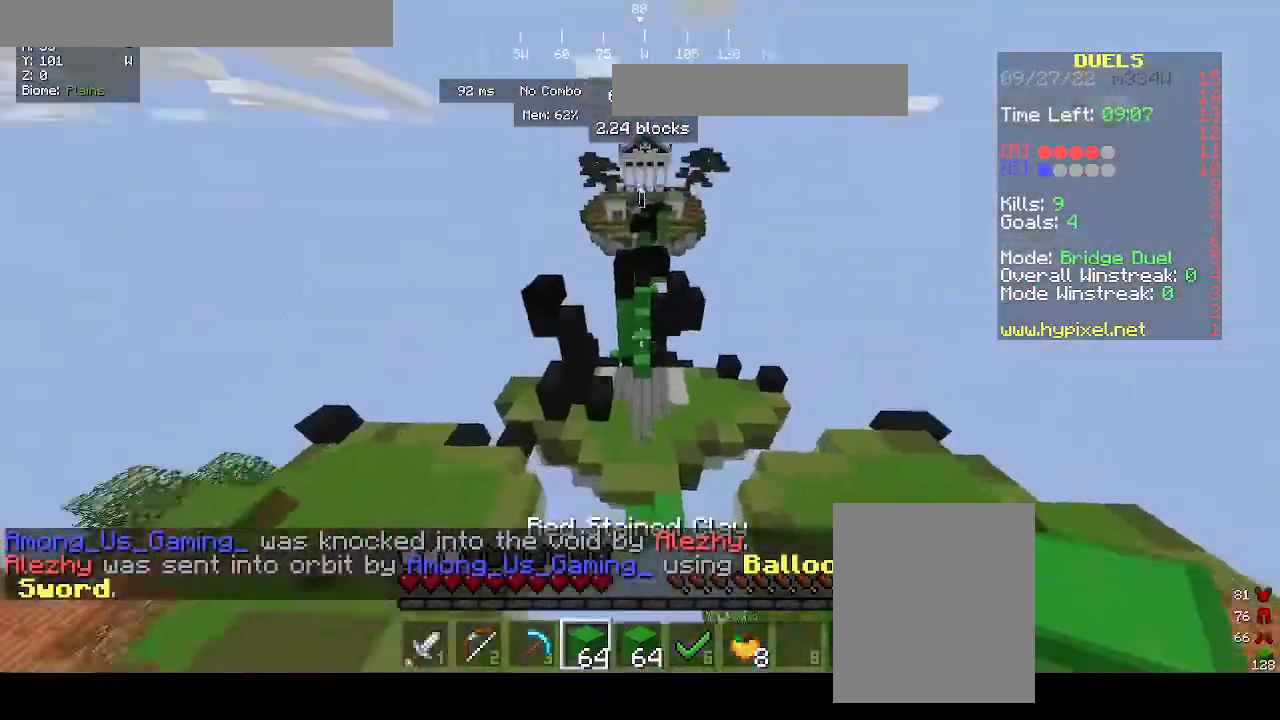
{"keys": ["w"], "mouse": [], "events": []}
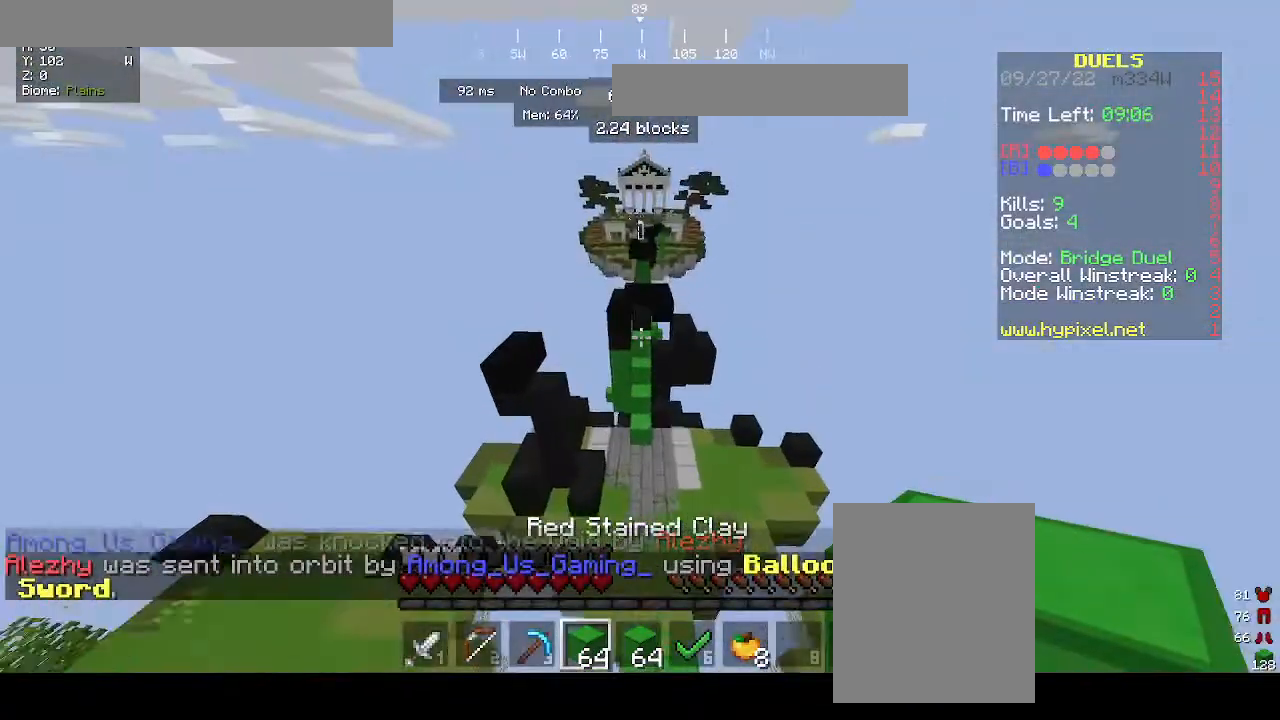
{"keys": ["w"], "mouse": [], "events": []}
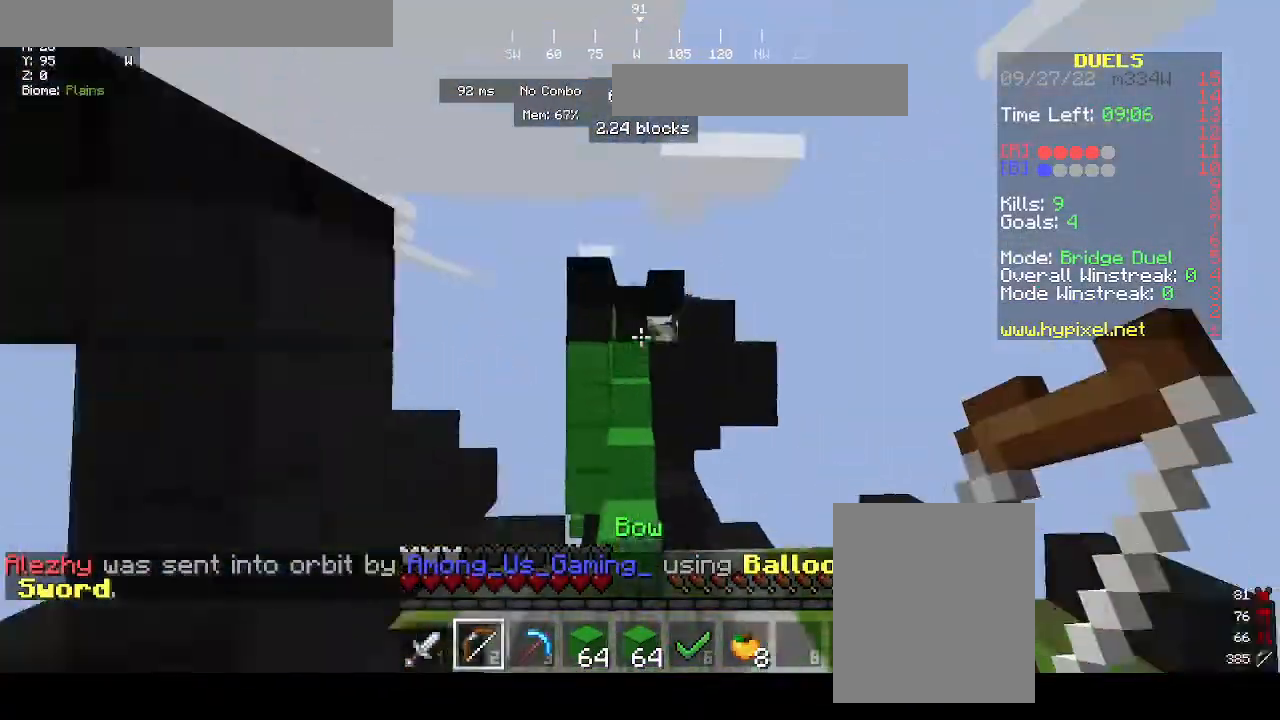
{"keys": ["w"], "mouse": [], "events": []}
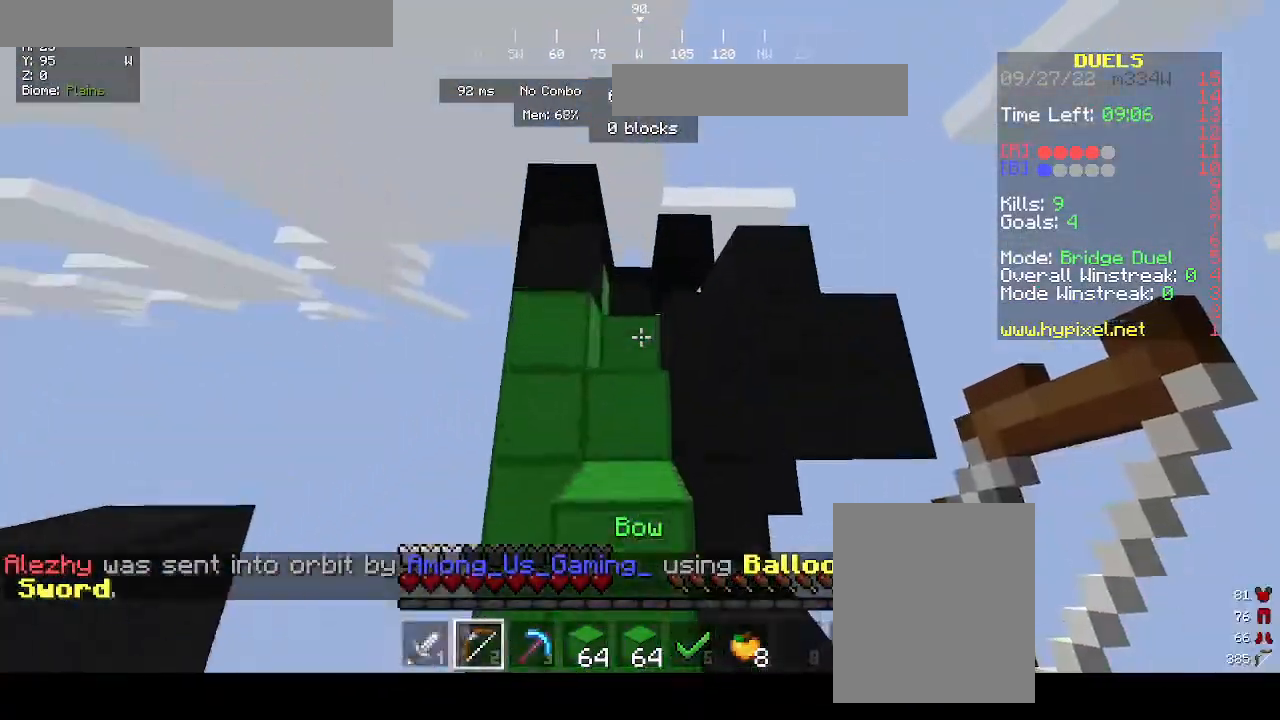
{"keys": ["w"], "mouse": [], "events": []}
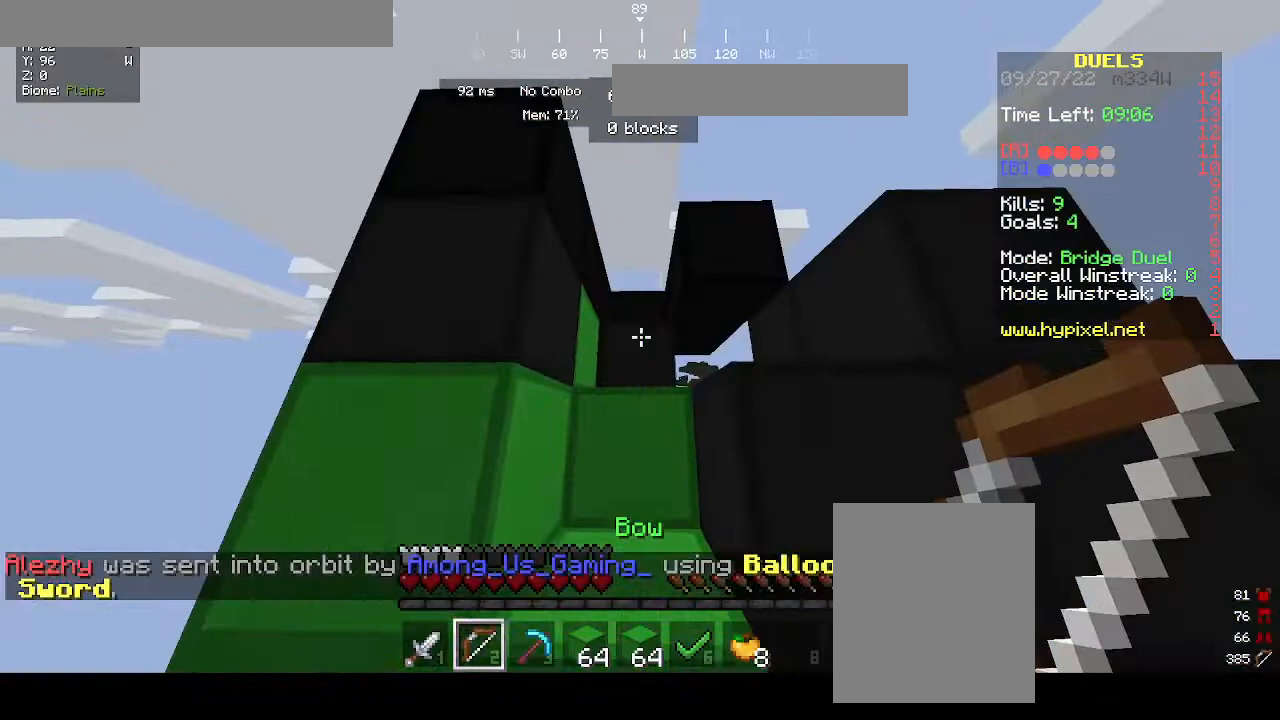
{"keys": ["w"], "mouse": ["right"], "events": [[133, "mouse_right", "down"]]}
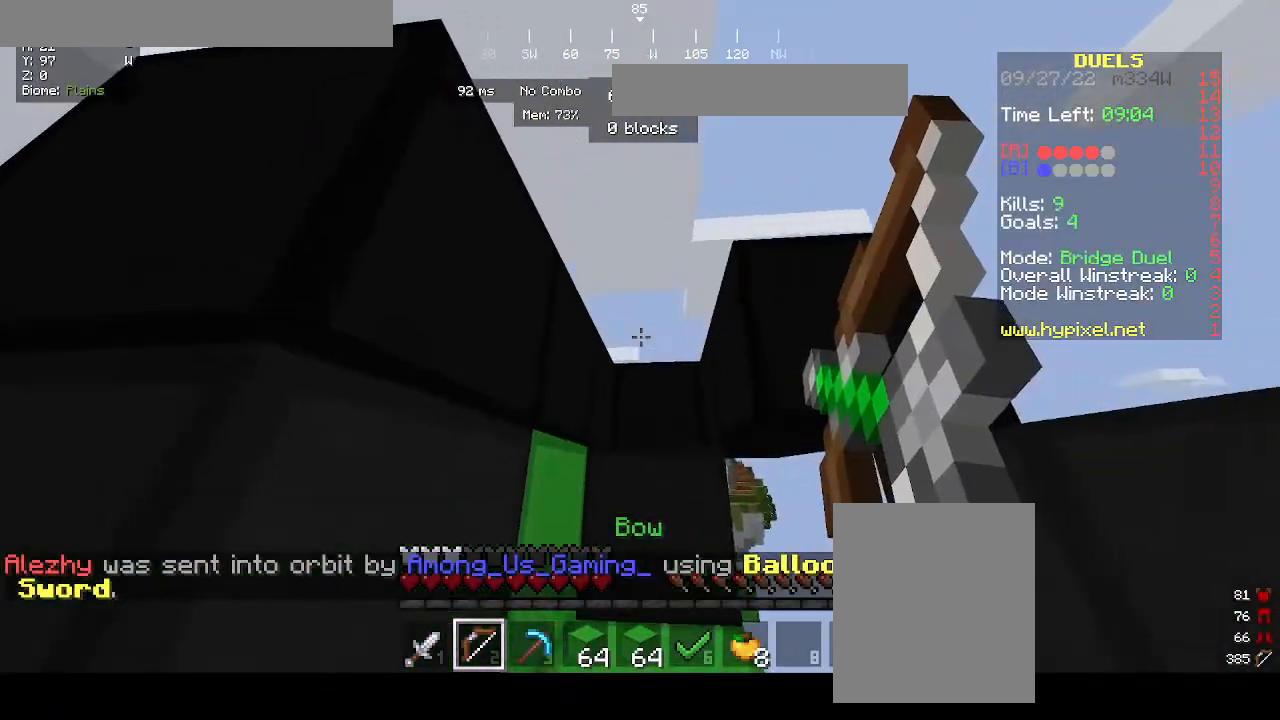
{"keys": ["w"], "mouse": ["right"], "events": []}
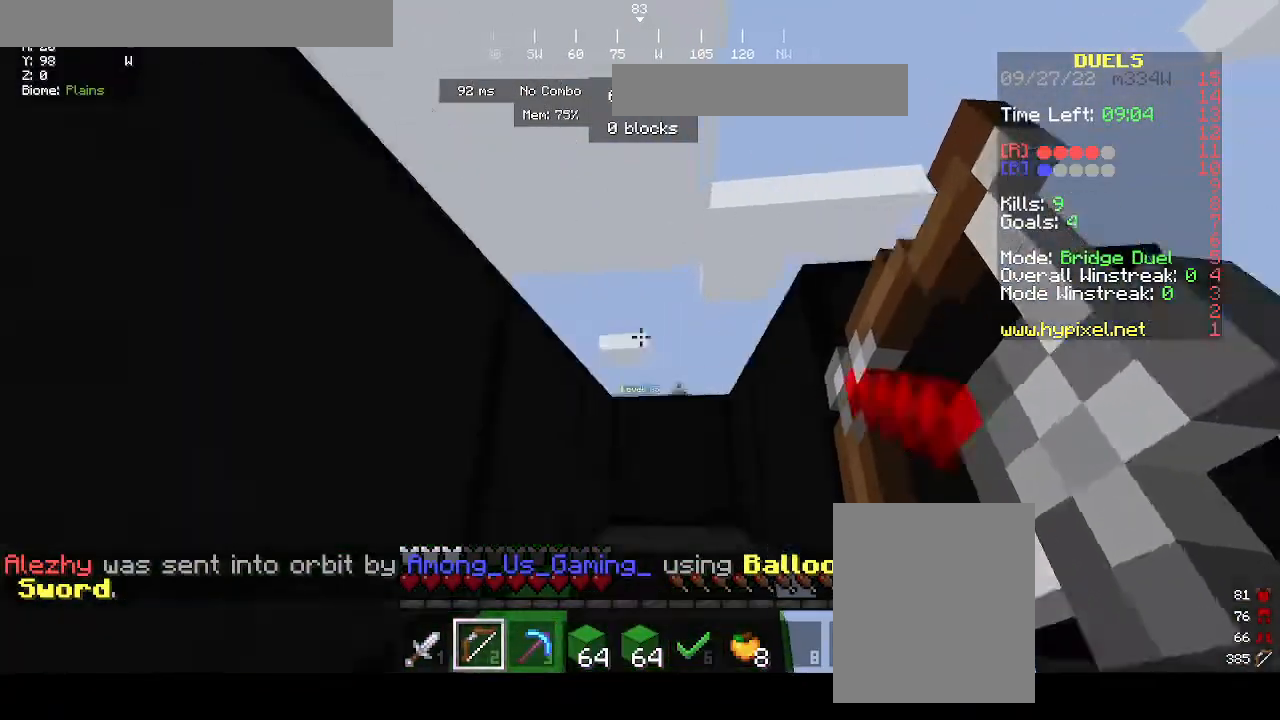
{"keys": ["w"], "mouse": [], "events": [[200, "mouse_right", "up"]]}
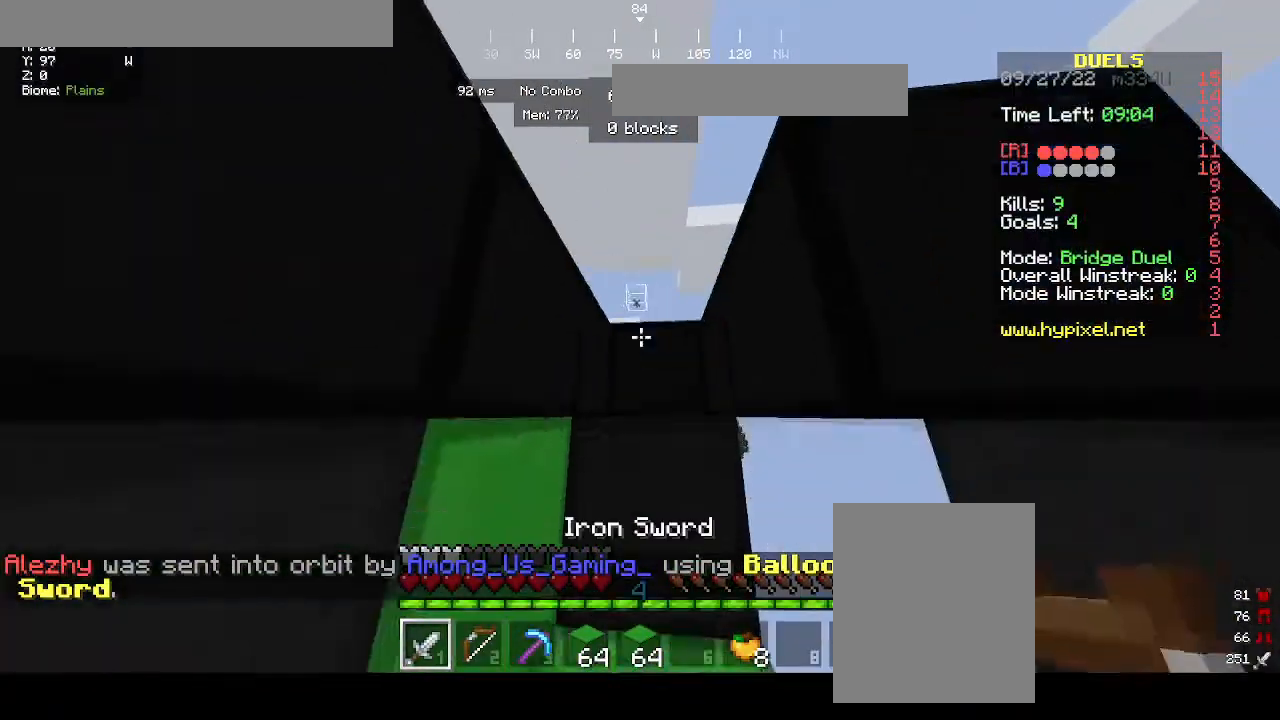
{"keys": ["w"], "mouse": [], "events": [[33, "w", "up"], [100, "w", "down"]]}
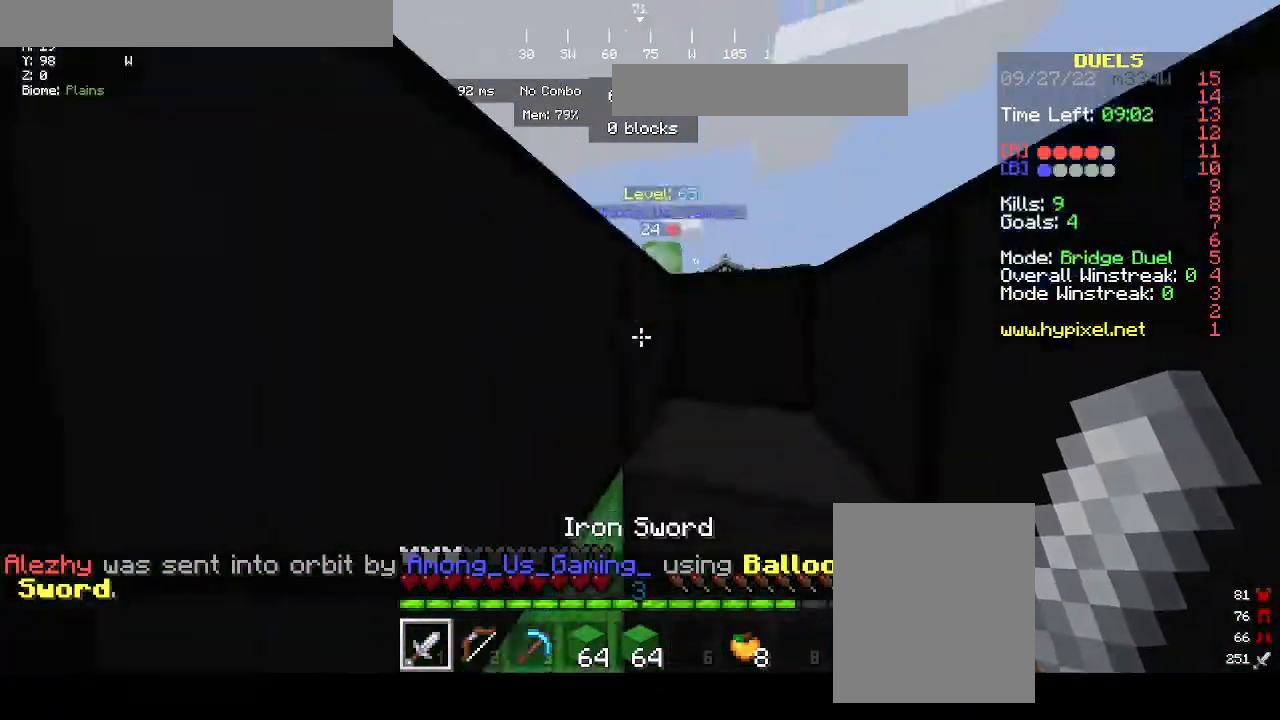
{"keys": ["w"], "mouse": ["left"], "events": [[267, "mouse_left", "down"]]}
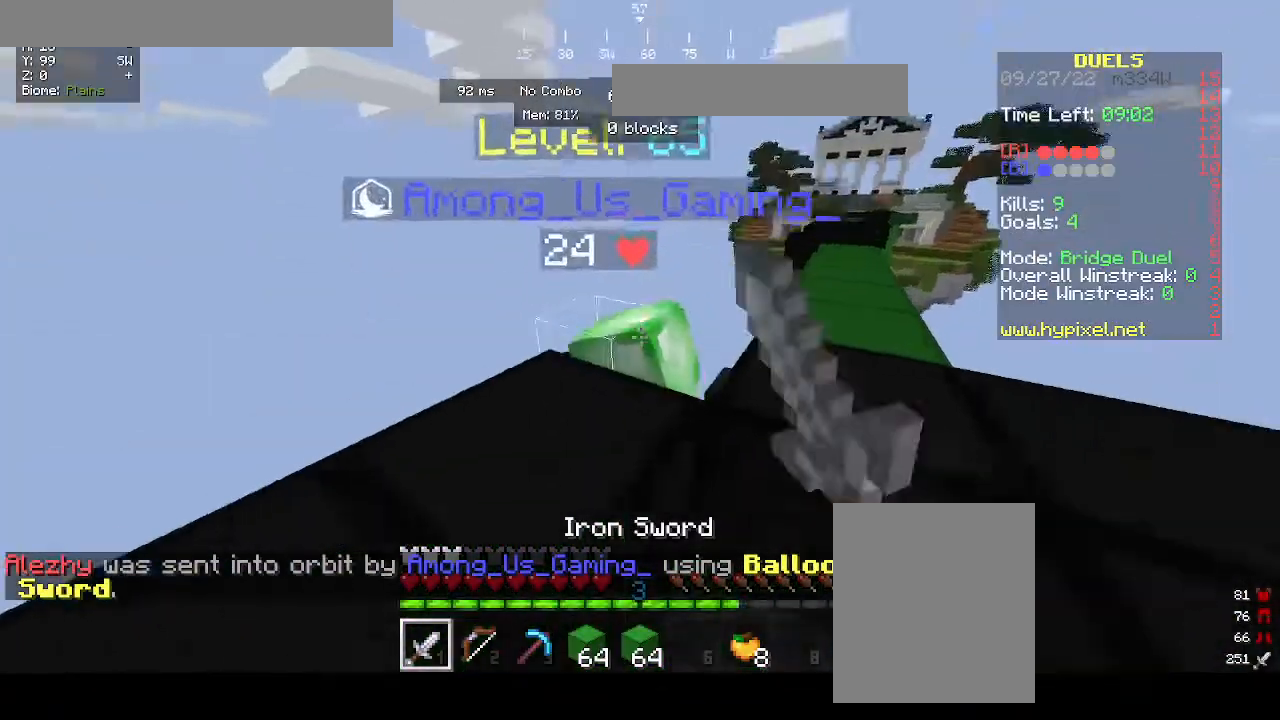
{"keys": ["w"], "mouse": ["left"]}
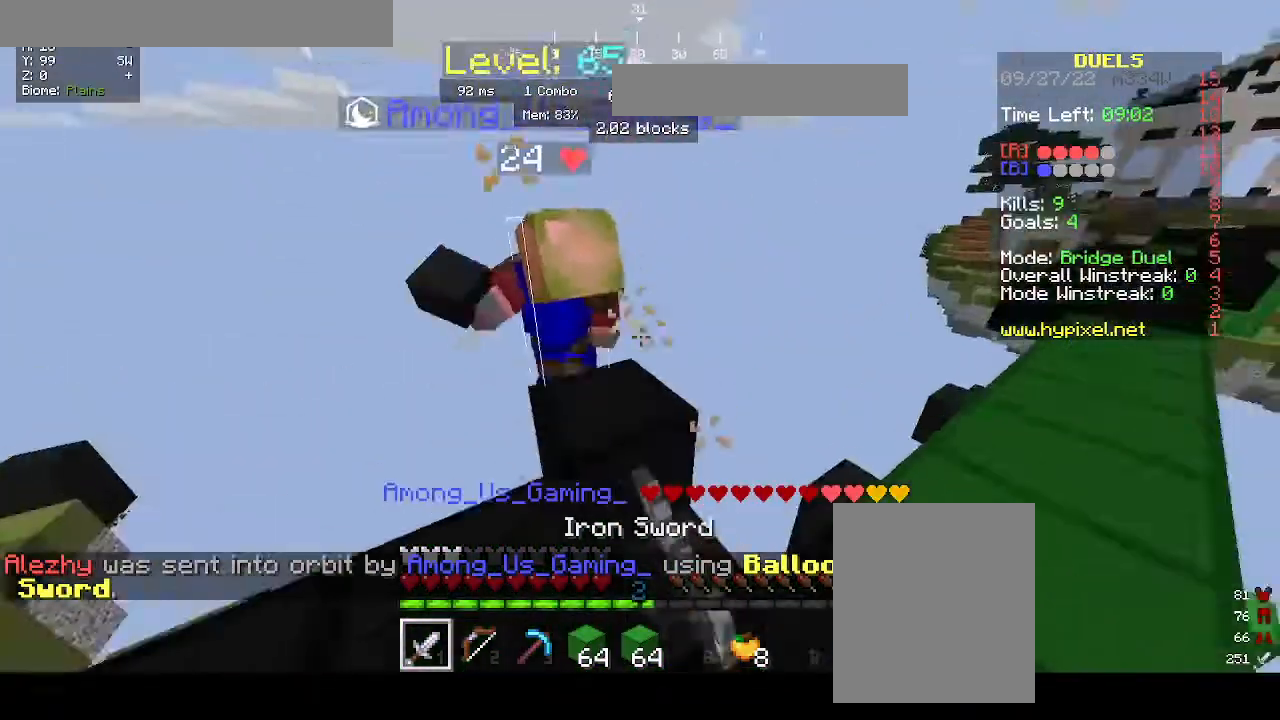
{"keys": [], "mouse": ["left"], "events": [[500, "w", "up"]]}
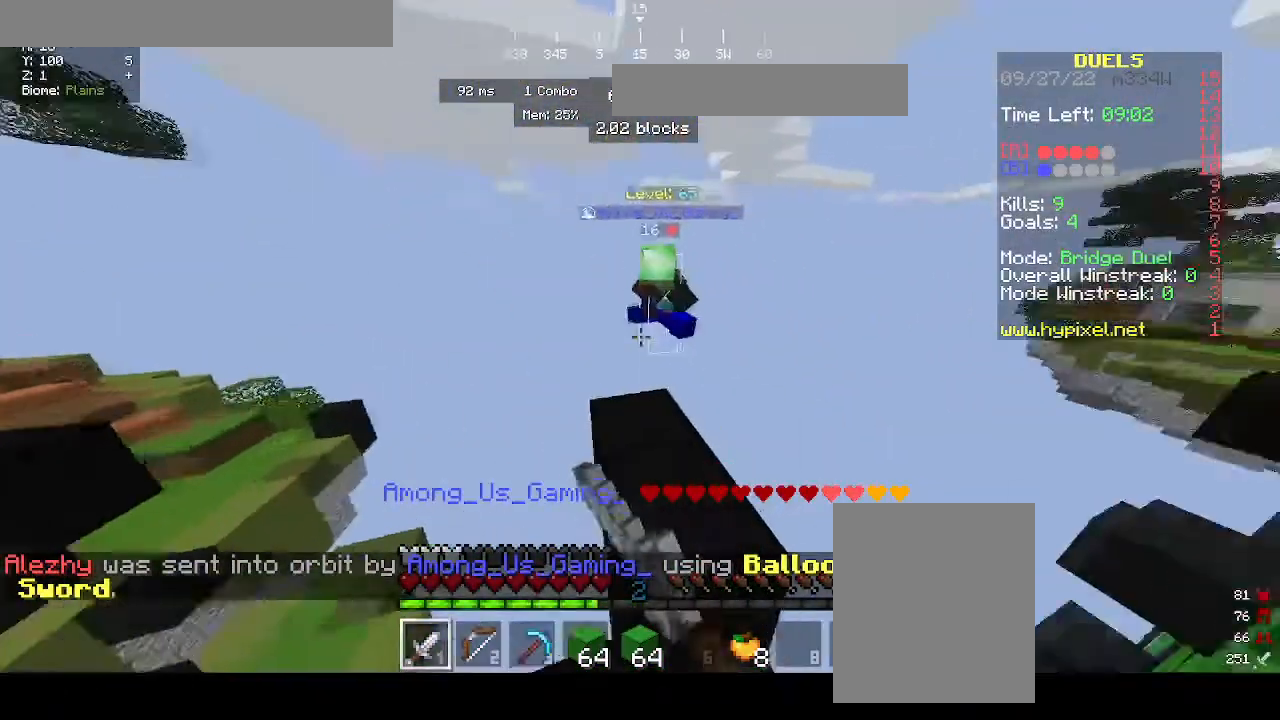
{"keys": ["w"], "mouse": [], "events": [[67, "mouse_left", "up"], [267, "a", "down"], [267, "w", "down"], [333, "a", "up"]]}
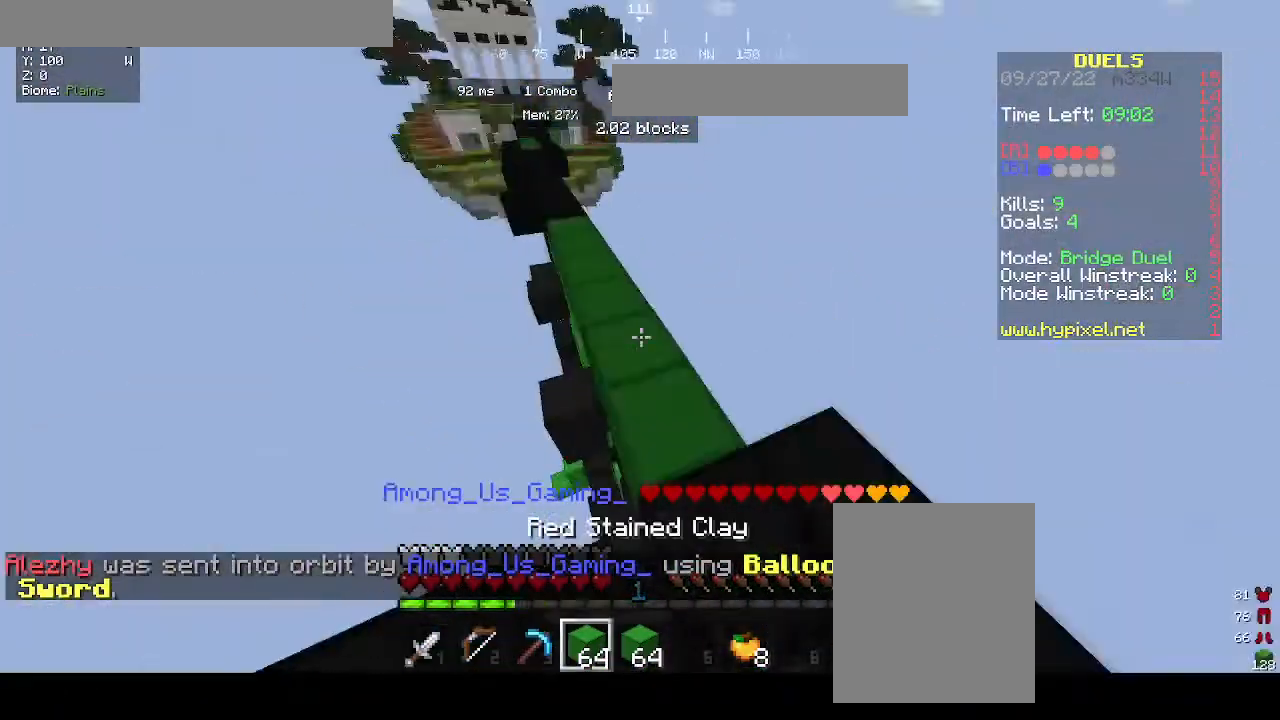
{"keys": ["a", "w"], "mouse": [], "events": [[67, "a", "down"]]}
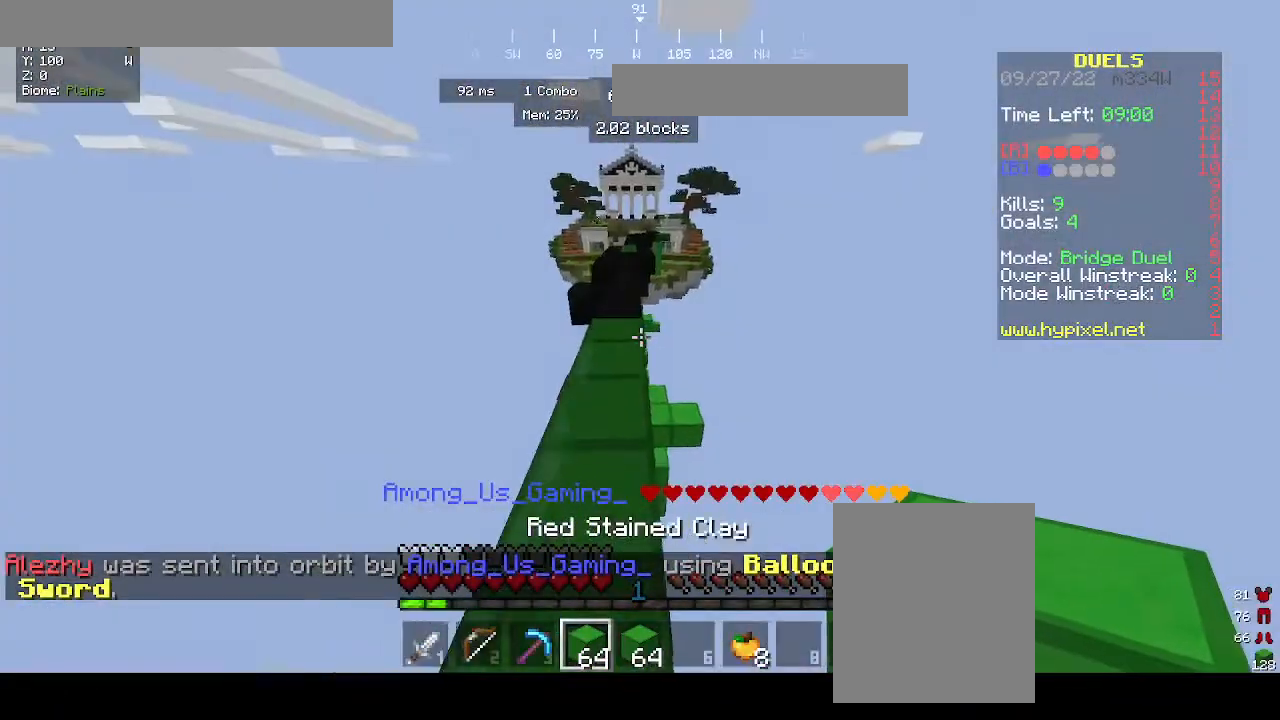
{"keys": ["w"], "mouse": ["right"], "events": [[133, "a", "up"], [467, "mouse_right", "down"]]}
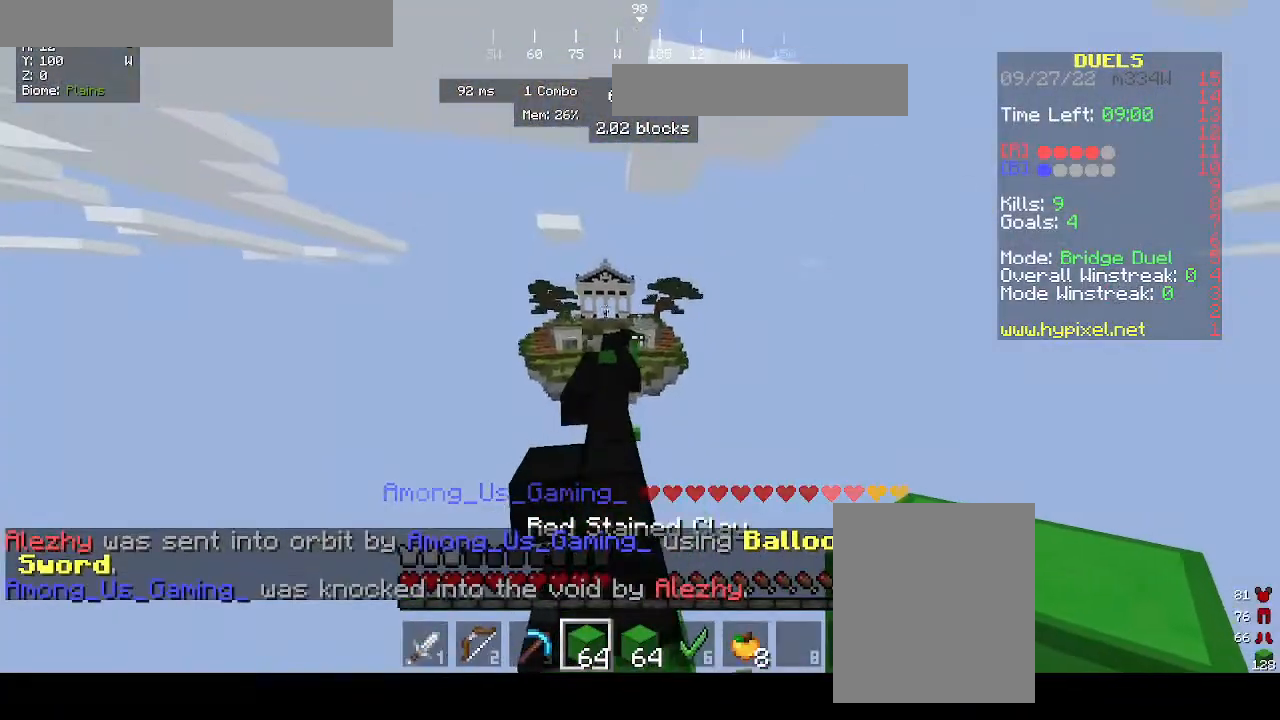
{"keys": ["w"], "mouse": ["right"], "events": [[100, "mouse_right", "up"], [167, "mouse_right", "down"], [233, "a", "down"], [300, "mouse_right", "up"], [367, "a", "up"], [367, "mouse_right", "down"]]}
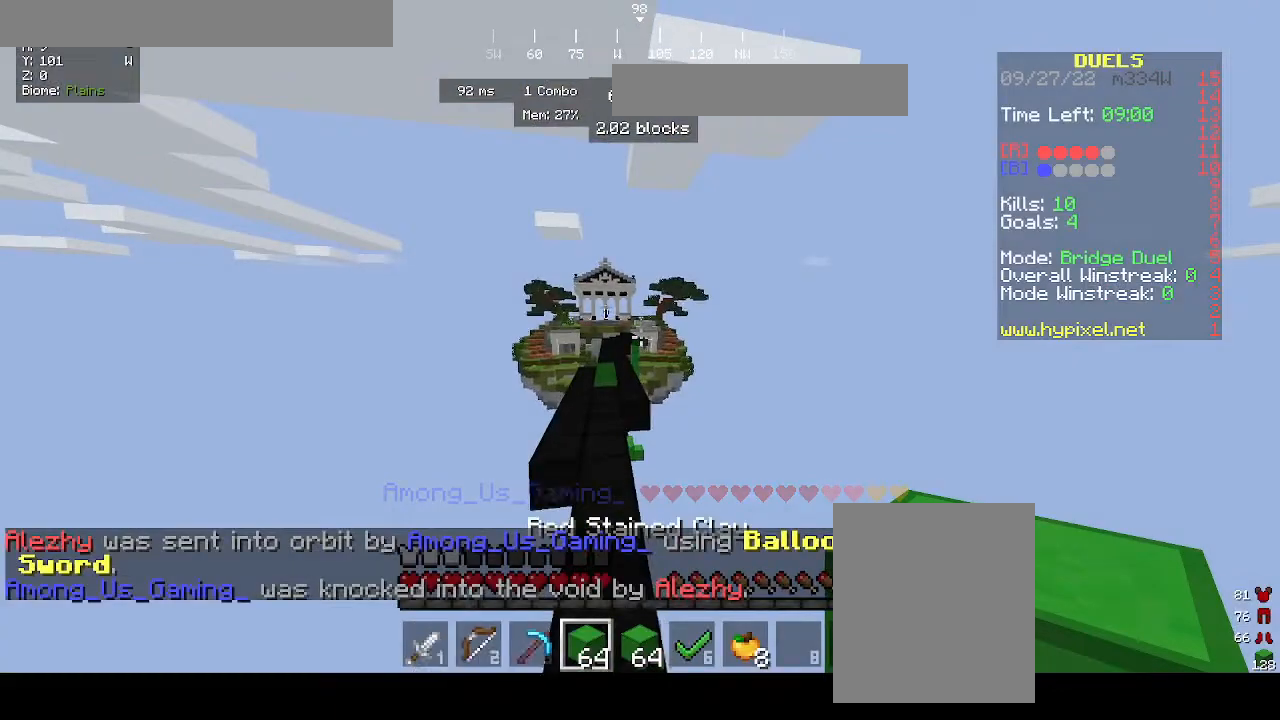
{"keys": ["w"], "mouse": ["right"], "events": [[67, "a", "down"], [167, "a", "up"]]}
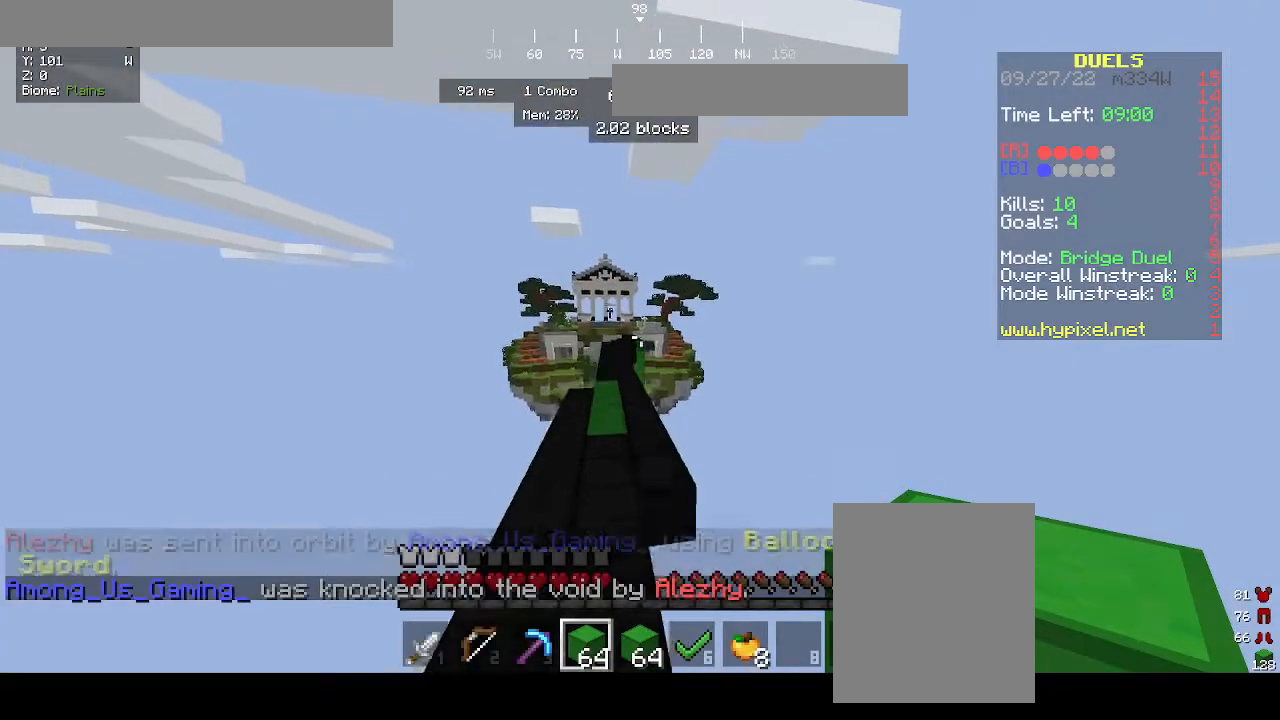
{"keys": ["w"], "mouse": ["right"], "events": []}
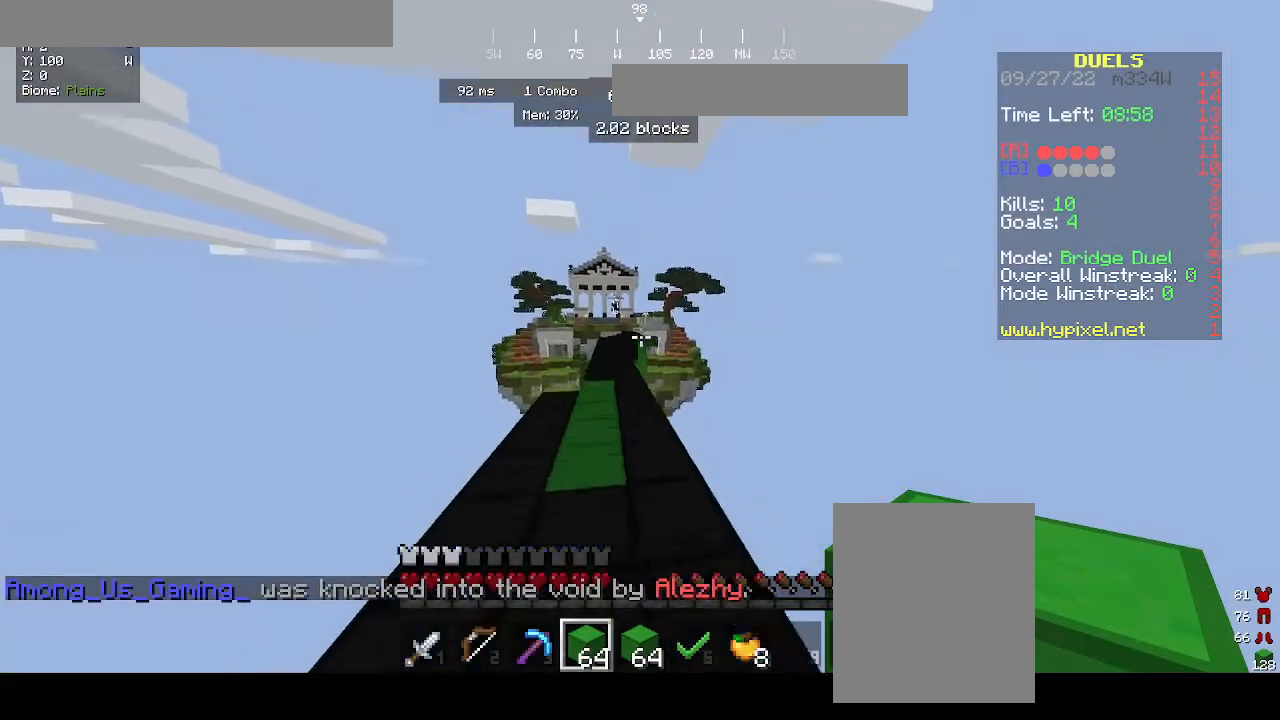
{"keys": ["w"], "mouse": [], "events": [[33, "a", "down"], [67, "a", "up"], [267, "mouse_right", "up"]]}
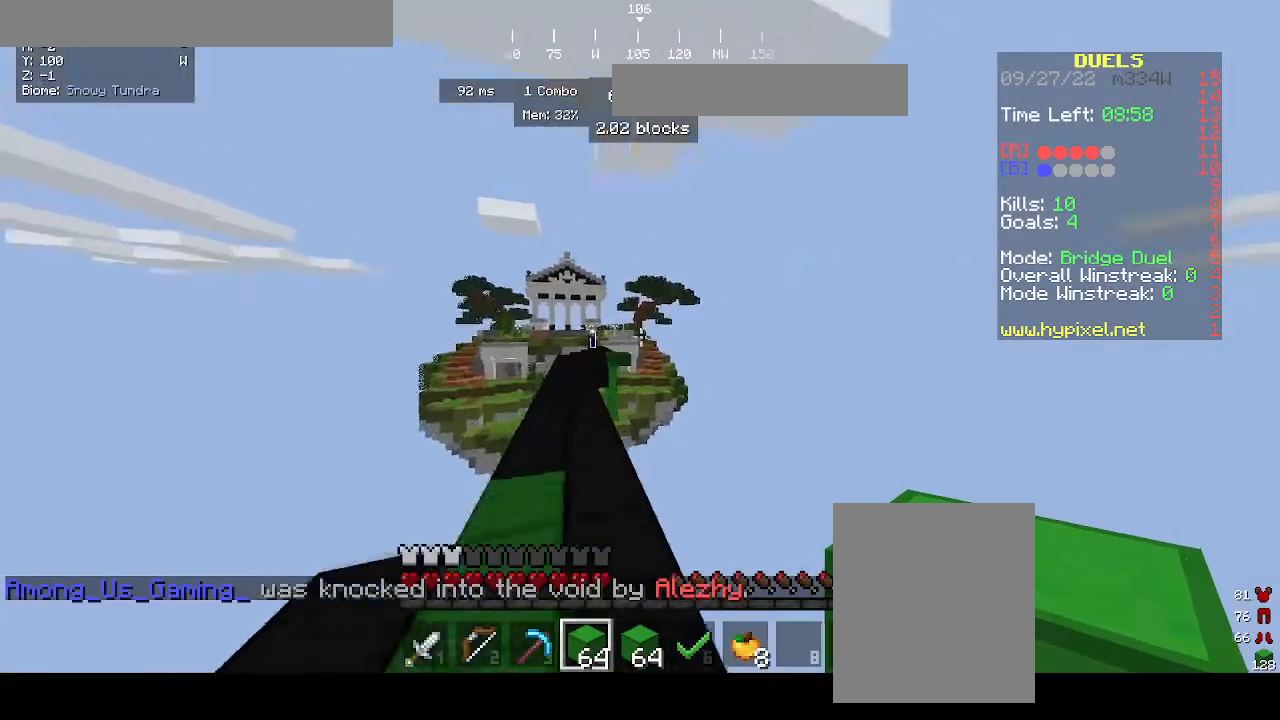
{"keys": ["w"], "mouse": [], "events": [[33, "a", "down"], [233, "a", "up"]]}
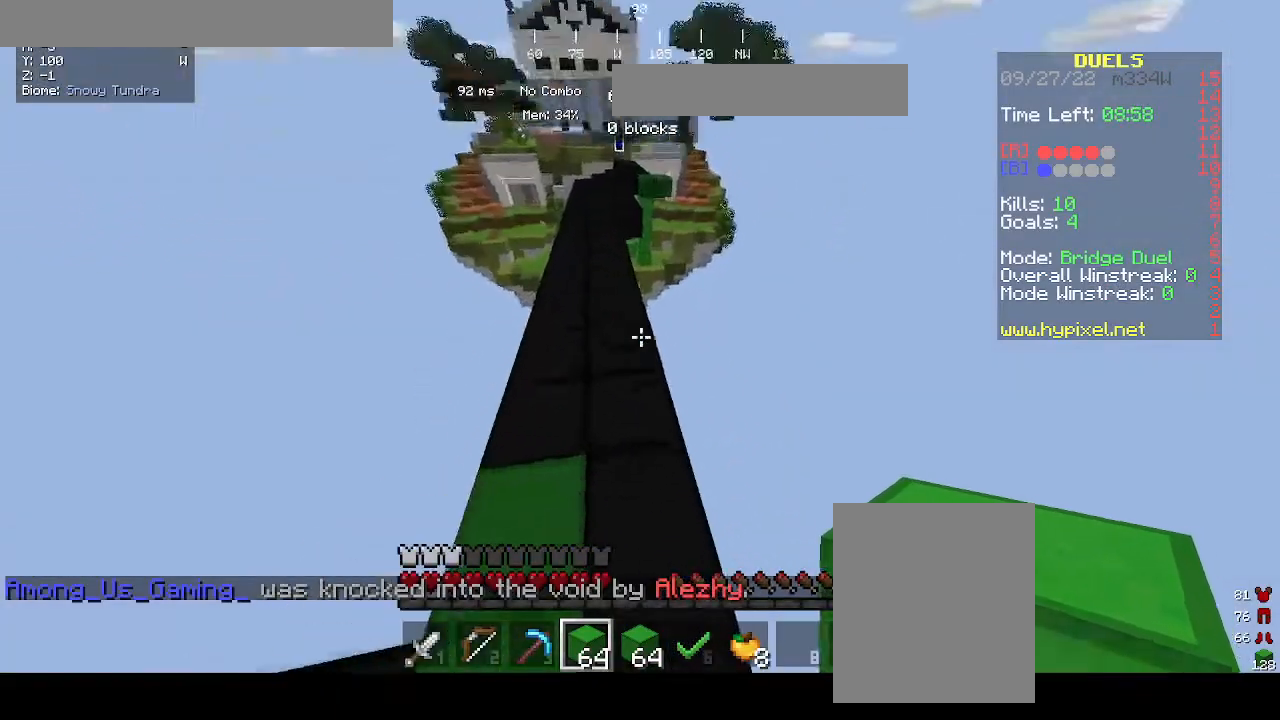
{"keys": ["w"], "mouse": [], "events": []}
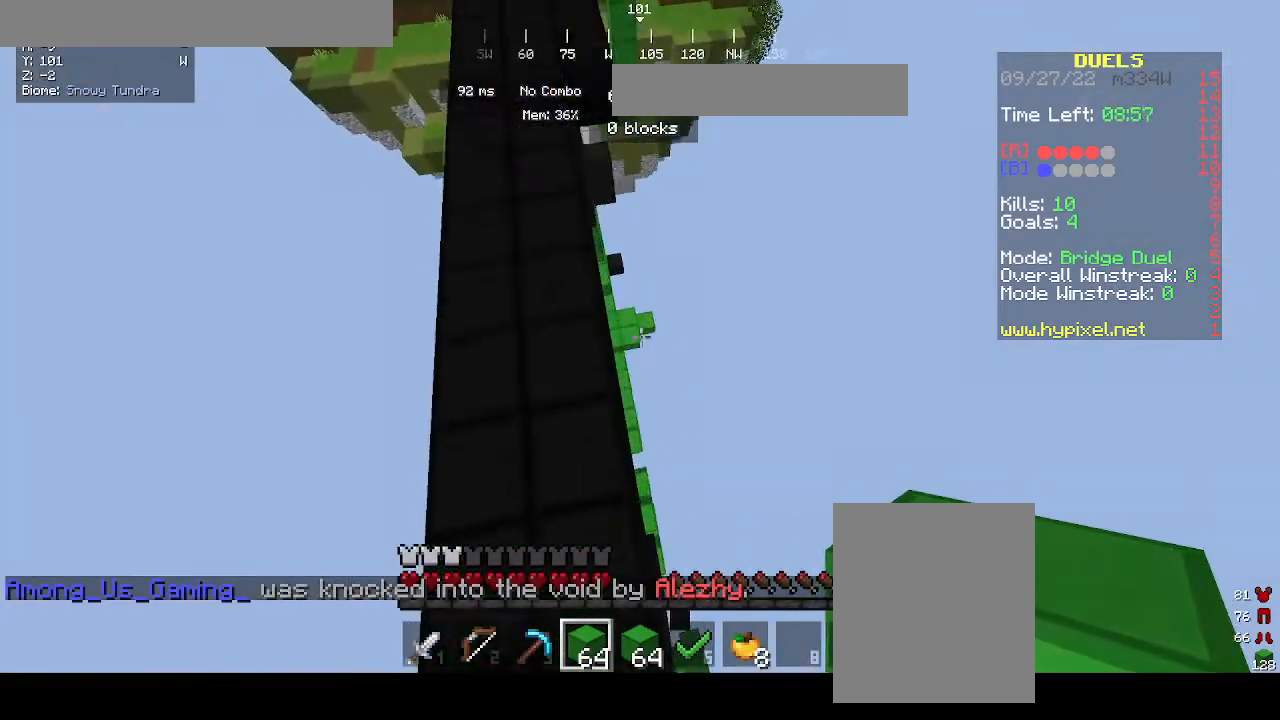
{"keys": ["a", "w"], "mouse": [], "events": [[300, "a", "down"]]}
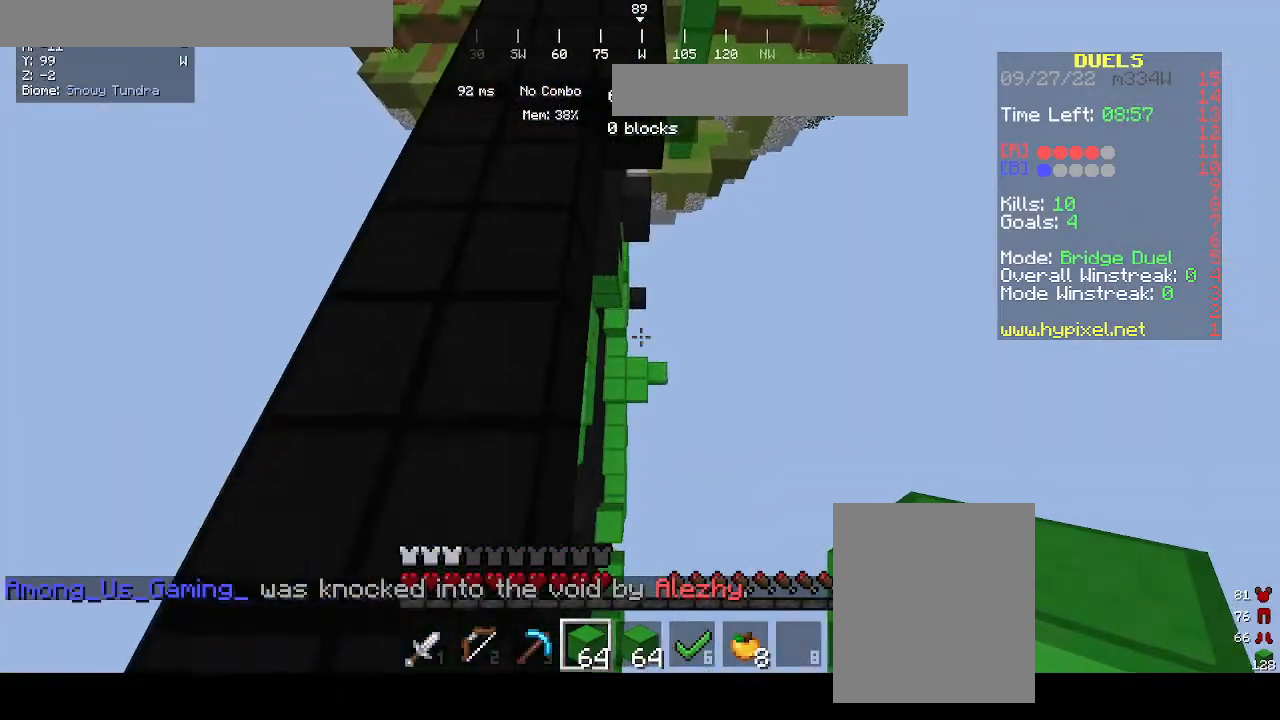
{"keys": ["w"], "mouse": [], "events": [[133, "a", "up"], [200, "d", "down"], [333, "d", "up"]]}